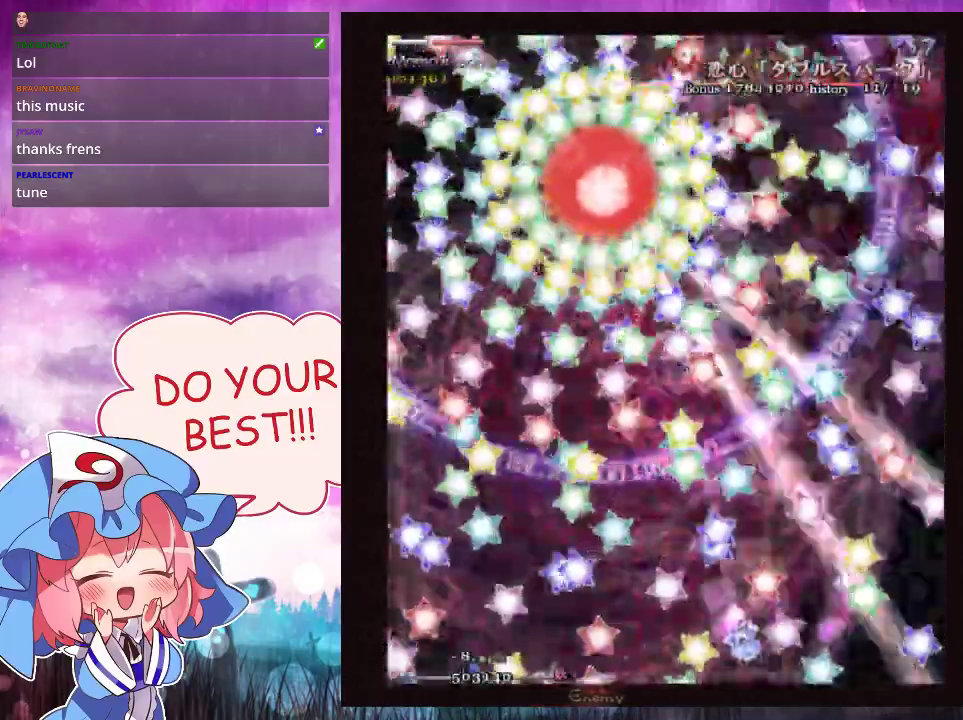
Gameplay with a controller (Xbox layout); each line is a JSON object with the inputs held at the frame after it (dt_ms = milliseconds from this image to that frame). "events" lists button and stick changes between this image and that frame as [ms after this image, input, new state], when the widget could be followed in between. Not read: L3 R3 right_stick.
{"dt_ms": 300, "buttons": ["Y", "L1"], "left_stick": "up-left"}
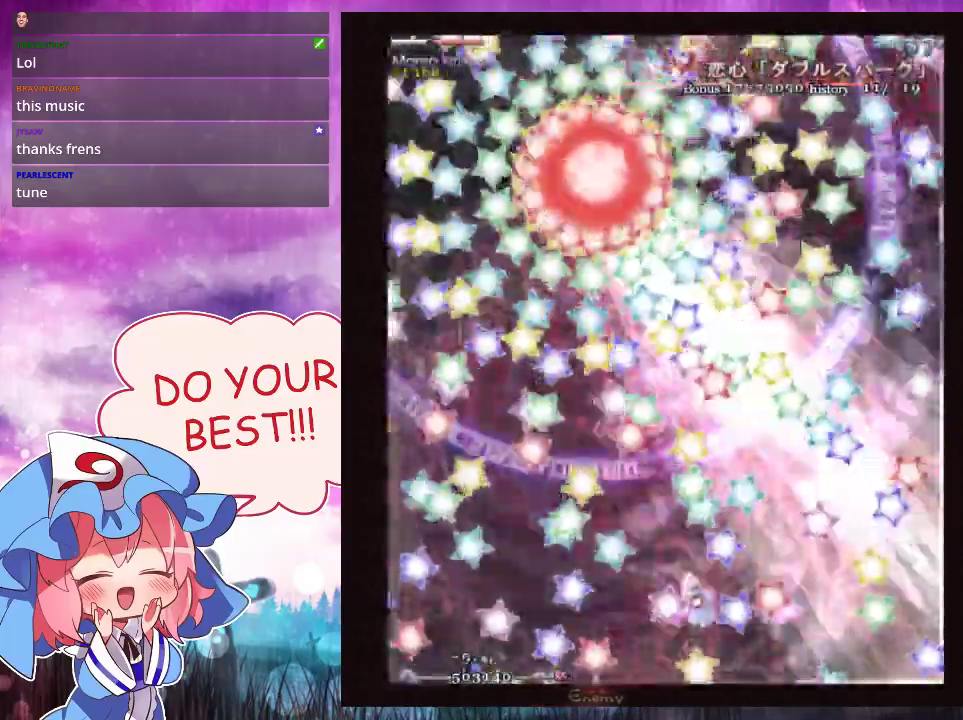
{"dt_ms": 700, "buttons": ["Y", "L1"], "left_stick": "down-left", "events": [[233, "left_stick", "down-left"]]}
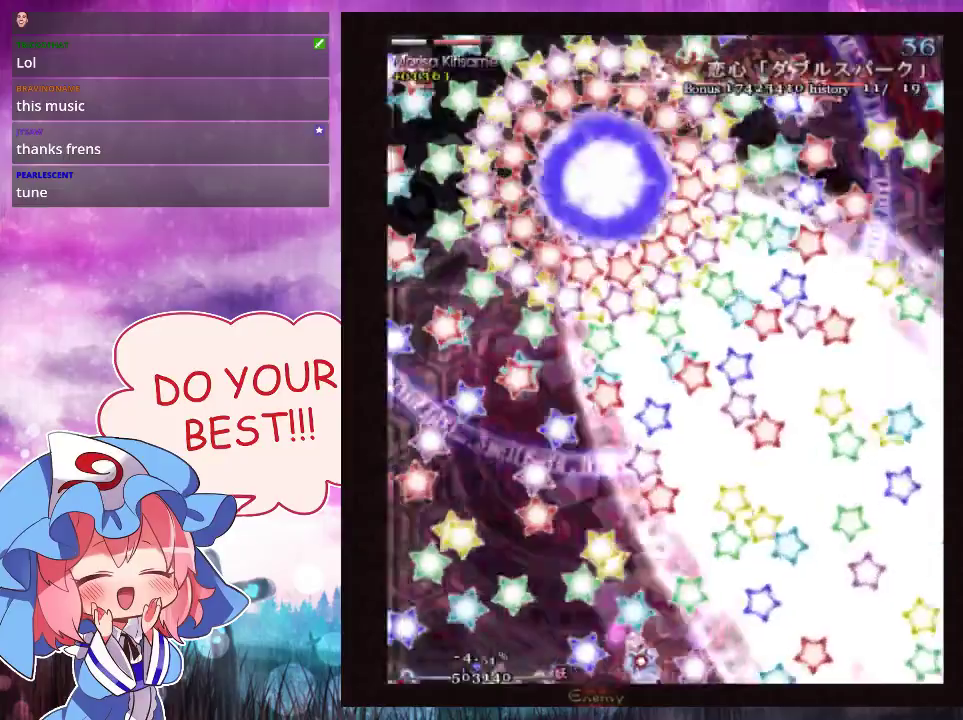
{"dt_ms": 300, "buttons": ["Y", "L1"], "left_stick": "center", "events": [[100, "left_stick", "down"], [200, "left_stick", "center"]]}
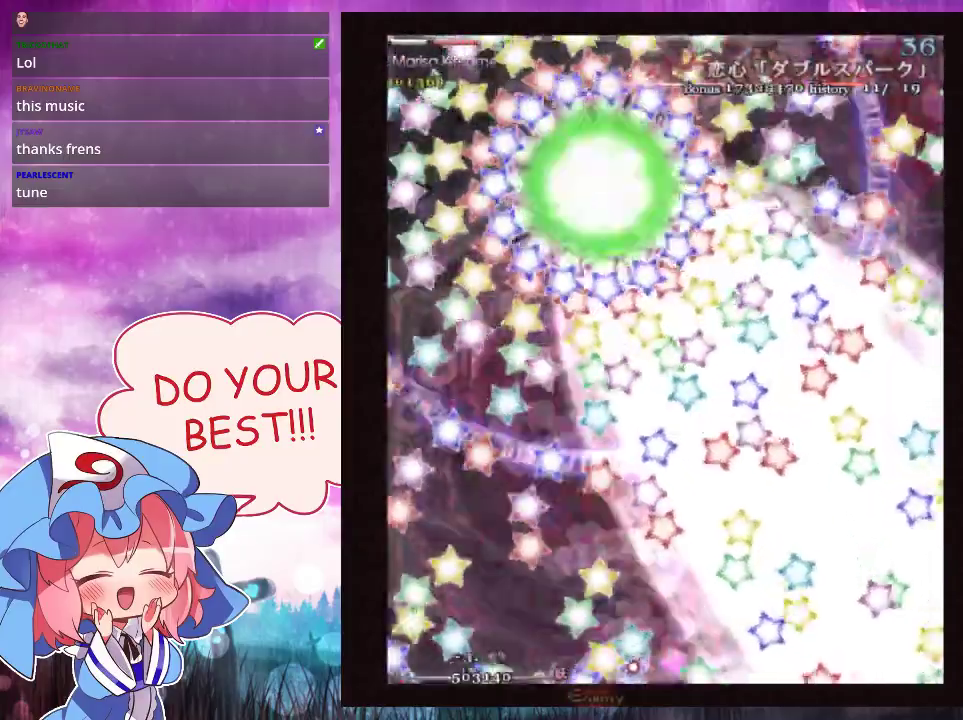
{"dt_ms": 500, "buttons": ["Y", "L1"], "left_stick": "right", "events": [[100, "left_stick", "left"], [167, "left_stick", "down-left"], [333, "left_stick", "center"], [500, "left_stick", "right"]]}
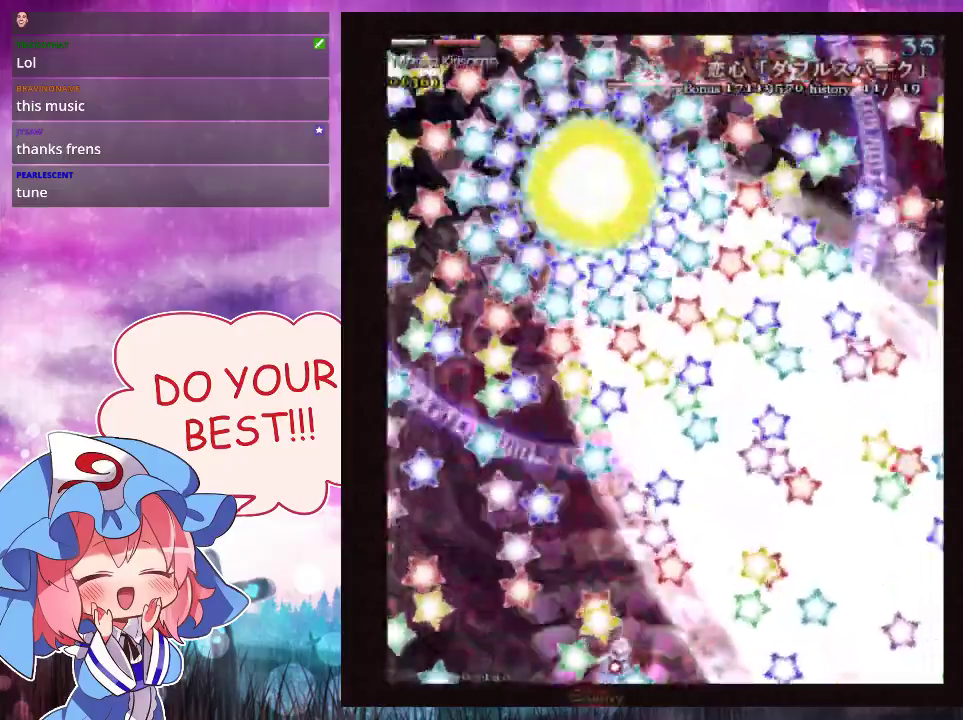
{"dt_ms": 300, "buttons": ["Y"], "left_stick": "up-left", "events": [[167, "left_stick", "up"], [267, "left_stick", "up-left"], [300, "L1", "up"]]}
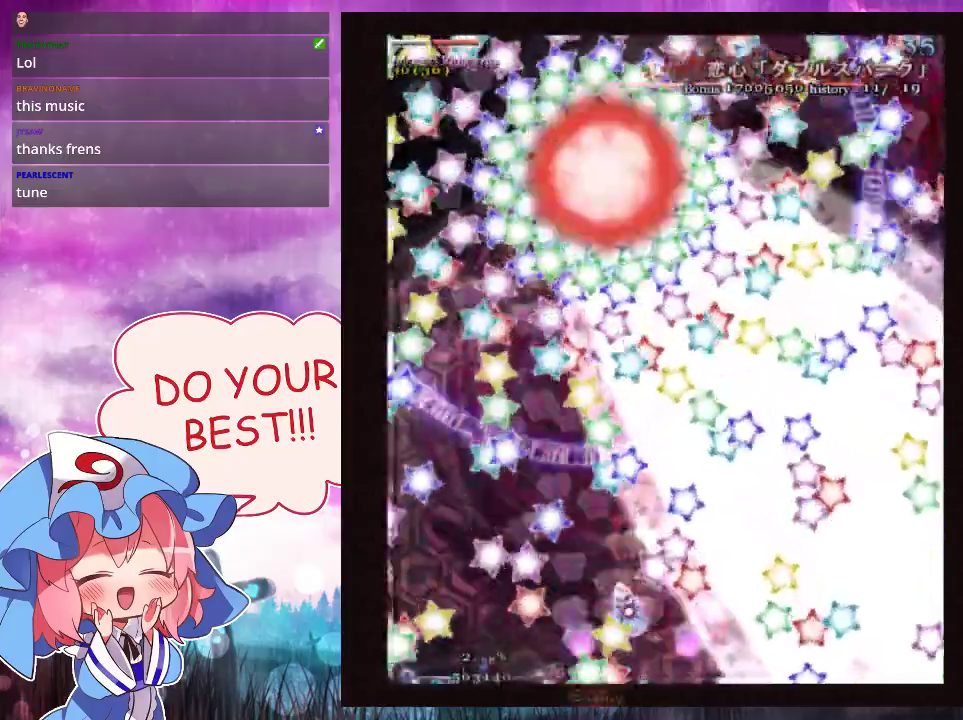
{"dt_ms": 100, "buttons": ["Y", "L1"], "left_stick": "left", "events": [[67, "L1", "down"], [67, "left_stick", "left"]]}
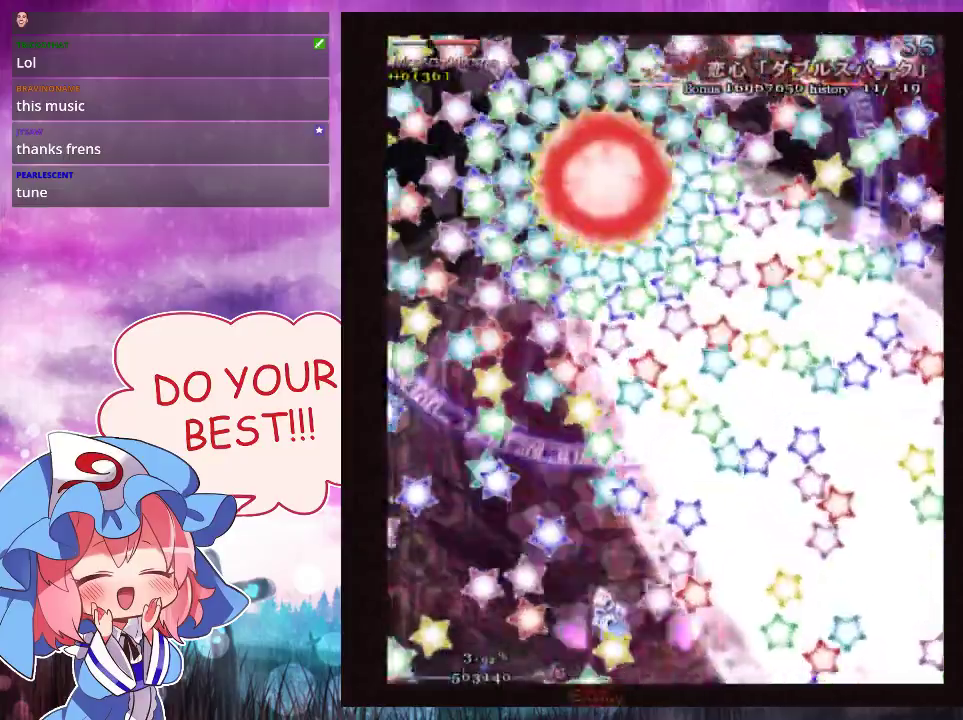
{"dt_ms": 600, "buttons": ["Y"], "left_stick": "center", "events": [[167, "left_stick", "down-left"], [333, "left_stick", "center"], [533, "L1", "up"]]}
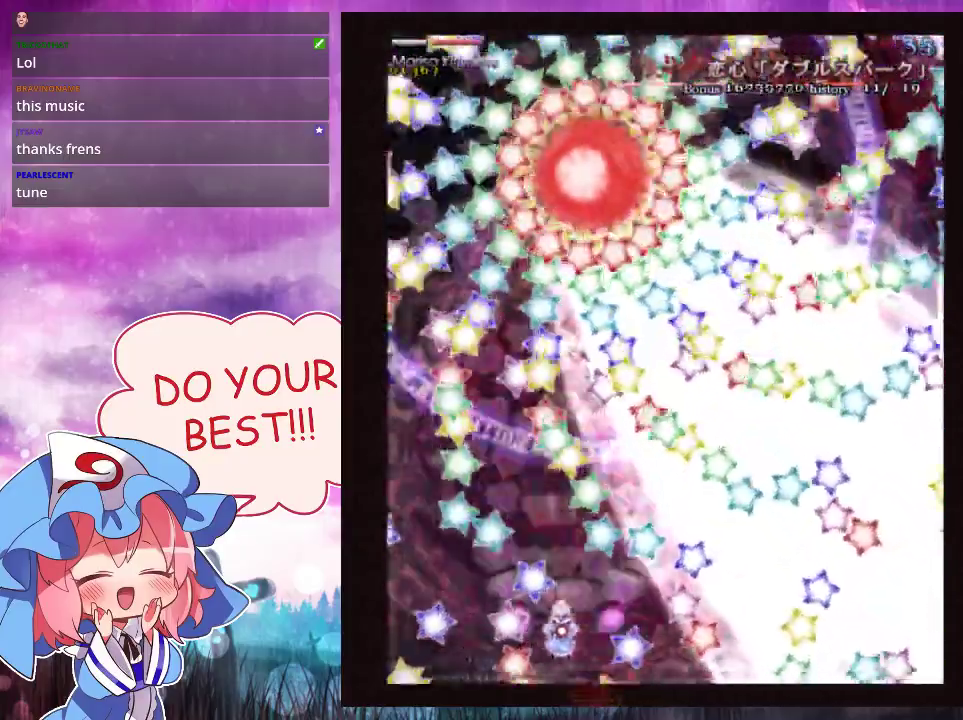
{"dt_ms": 300, "buttons": ["Y", "L1"], "left_stick": "center", "events": [[300, "L1", "down"]]}
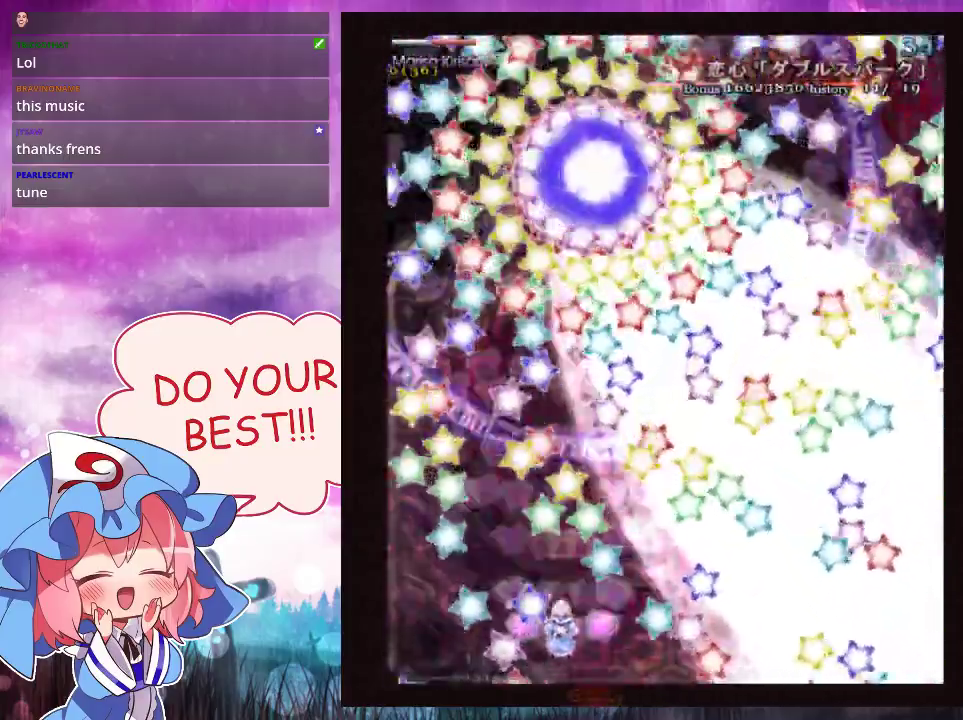
{"dt_ms": 700, "buttons": ["Y", "L1"], "left_stick": "left", "events": [[167, "left_stick", "up"], [433, "left_stick", "up-left"], [700, "left_stick", "left"]]}
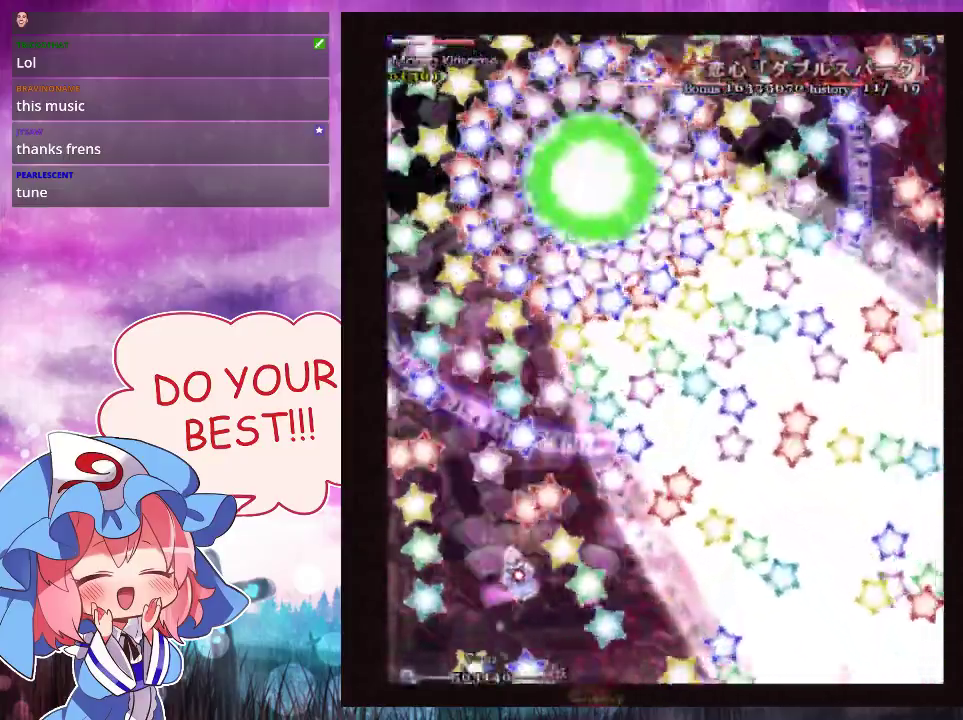
{"dt_ms": 500, "buttons": ["Y", "L1"], "left_stick": "left", "events": [[33, "left_stick", "down-left"], [167, "left_stick", "center"], [267, "left_stick", "down-left"], [400, "left_stick", "center"], [467, "left_stick", "left"]]}